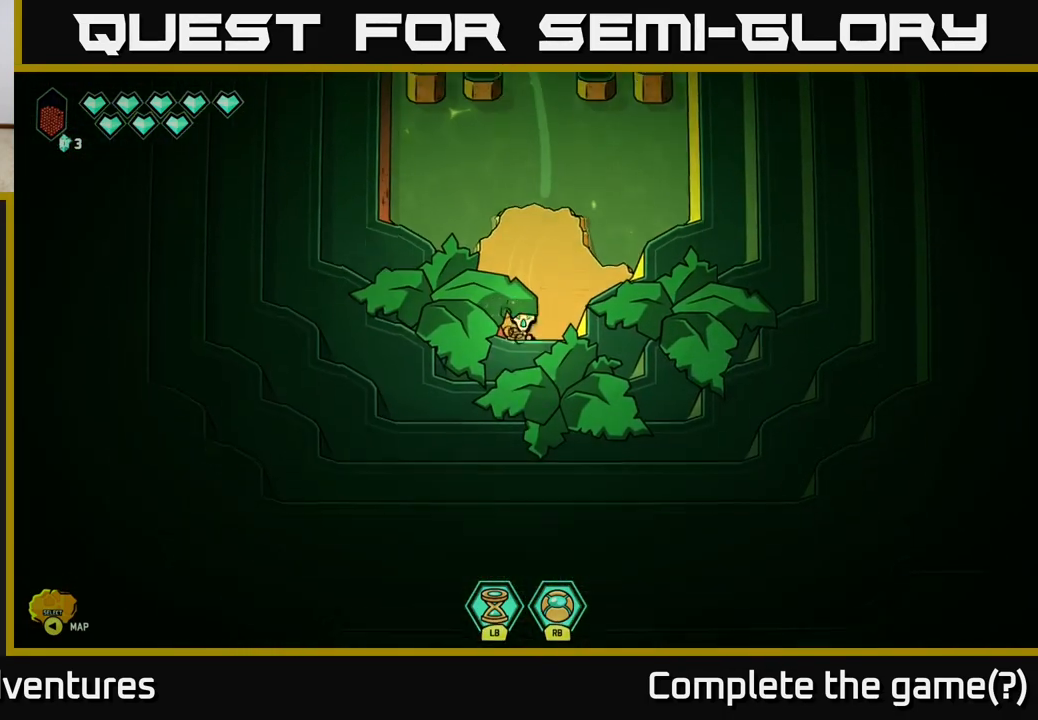
Gameplay with a controller (Xbox layout); each line is a JSON object with the inputs held at the frame after it. "events" lists button and stick changes between this image and that frame as [ms after this image, input, new state], when the widget could be followed in between.
{"buttons": ["L2"], "left_stick": "up", "right_stick": "center", "events": [[33, "left_stick", "down-right"], [200, "left_stick", "right"], [283, "right_stick", "center"], [400, "left_stick", "up"], [500, "L2", "down"]]}
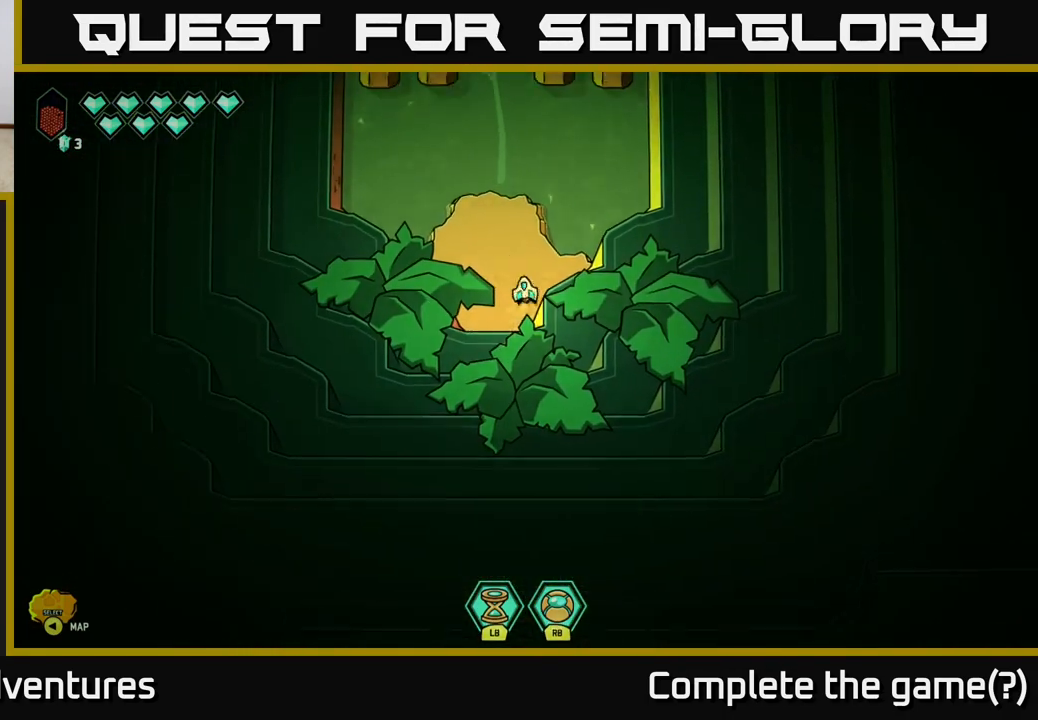
{"buttons": ["L2"], "left_stick": "up", "right_stick": "center", "events": []}
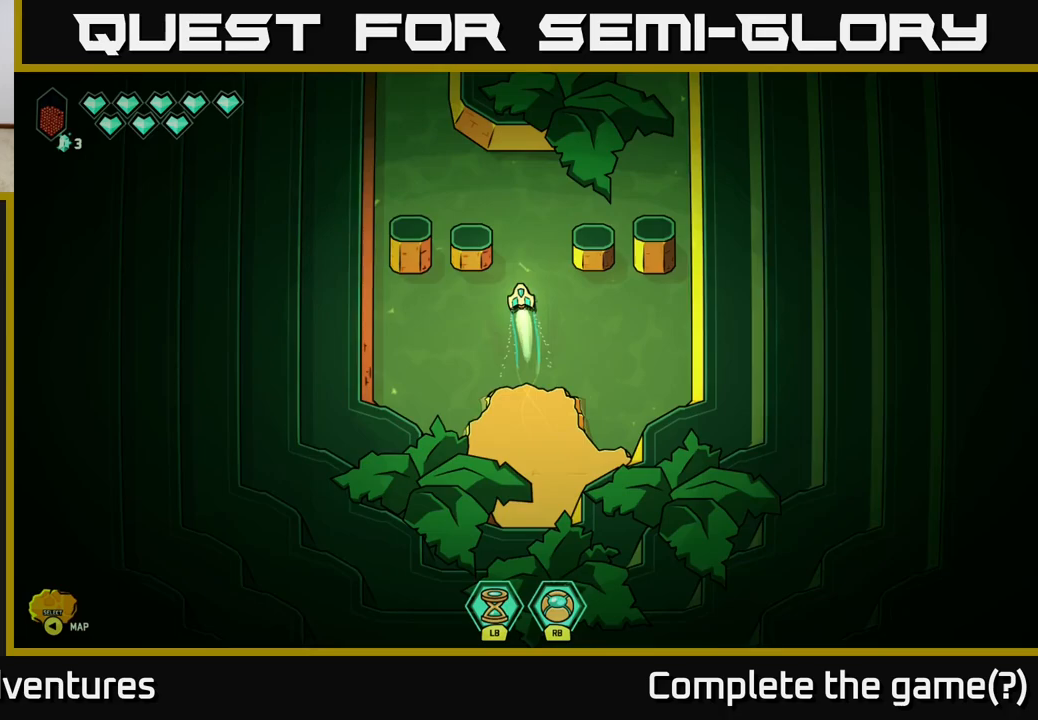
{"buttons": [], "left_stick": "right", "right_stick": "center", "events": [[233, "left_stick", "right"], [267, "L2", "up"]]}
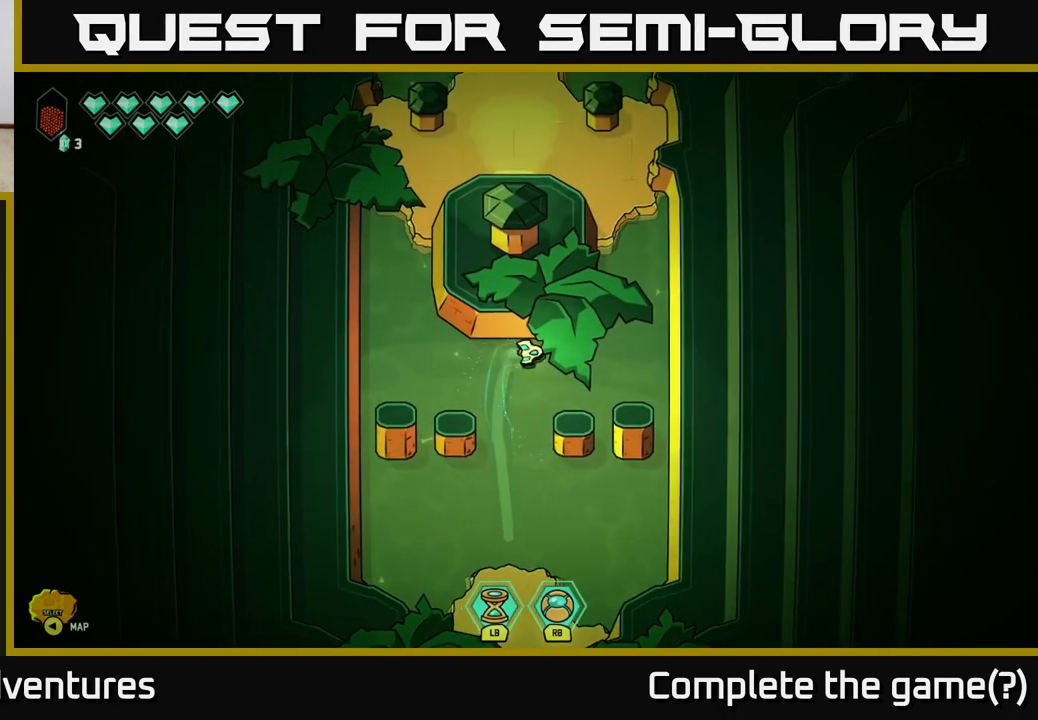
{"buttons": ["L2"], "left_stick": "up", "right_stick": "center", "events": [[300, "L2", "down"], [450, "left_stick", "up"]]}
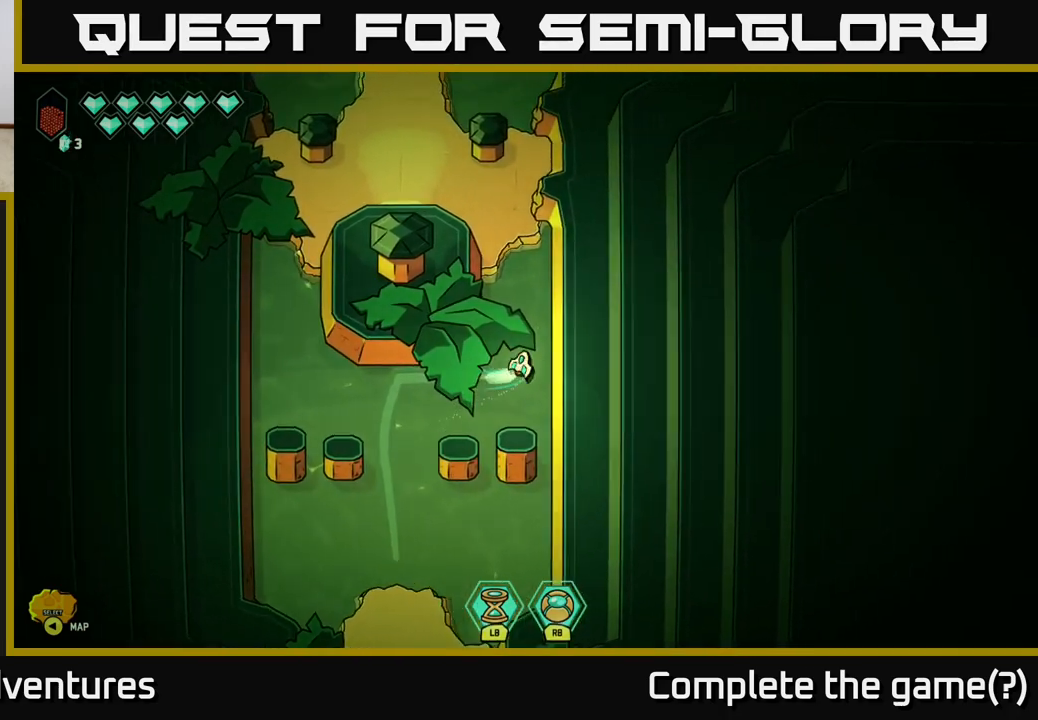
{"buttons": ["L2"], "left_stick": "up-left", "right_stick": "center", "events": [[50, "left_stick", "up-left"]]}
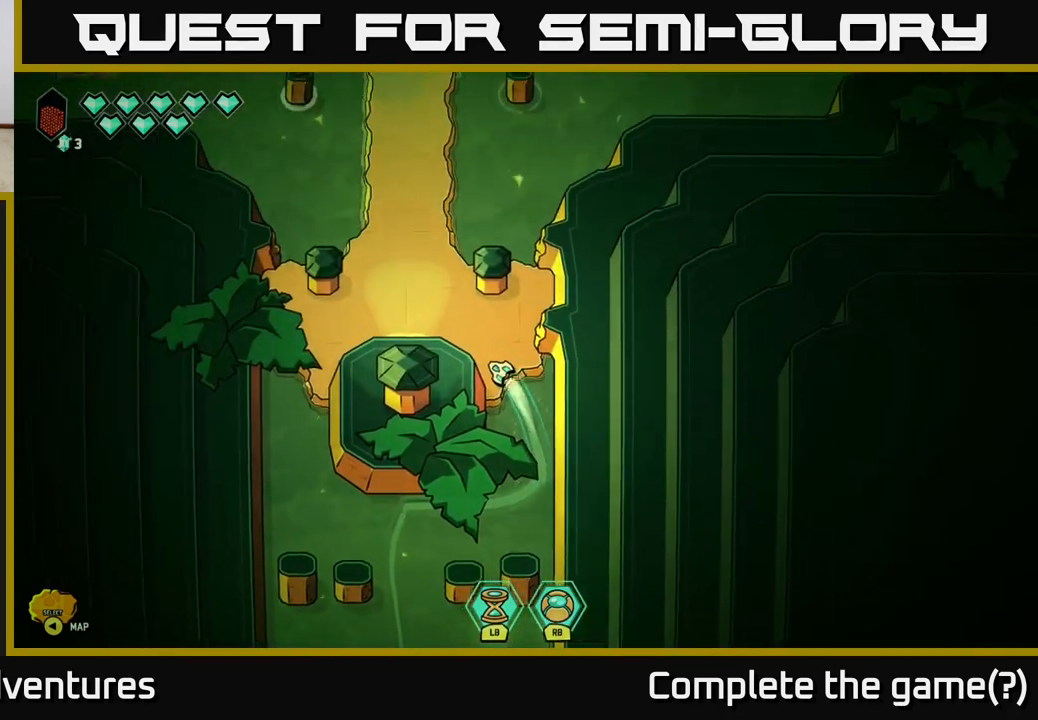
{"buttons": ["L2"], "left_stick": "up", "right_stick": "center", "events": [[283, "left_stick", "up"]]}
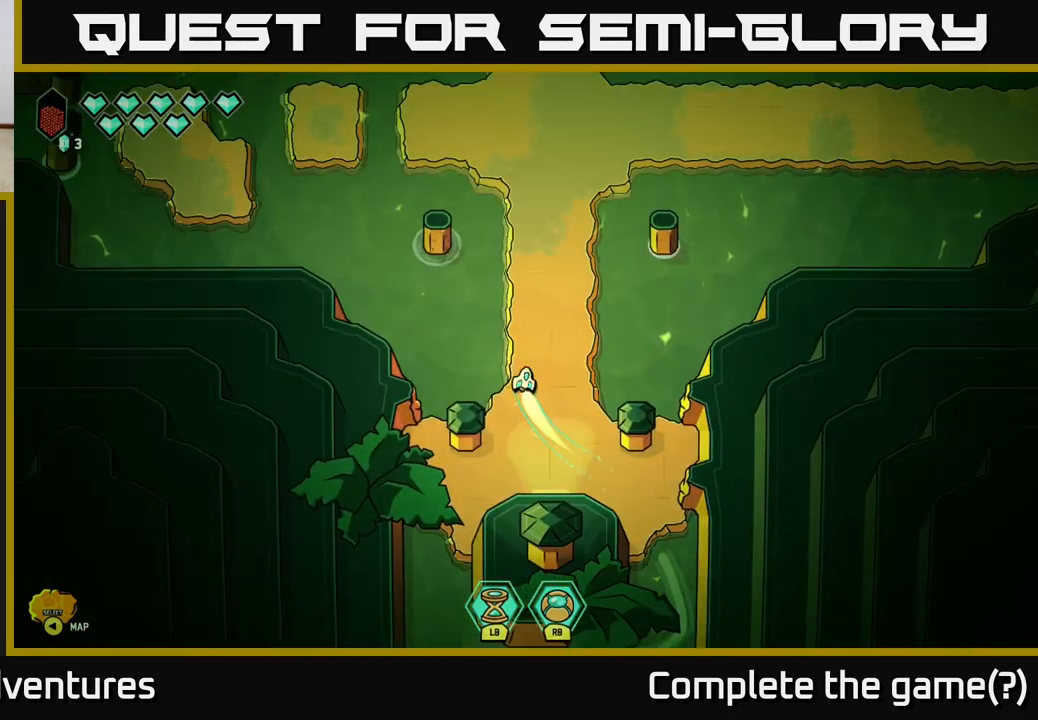
{"buttons": [], "left_stick": "center", "right_stick": "left", "events": [[433, "L2", "up"], [450, "left_stick", "center"], [483, "right_stick", "left"]]}
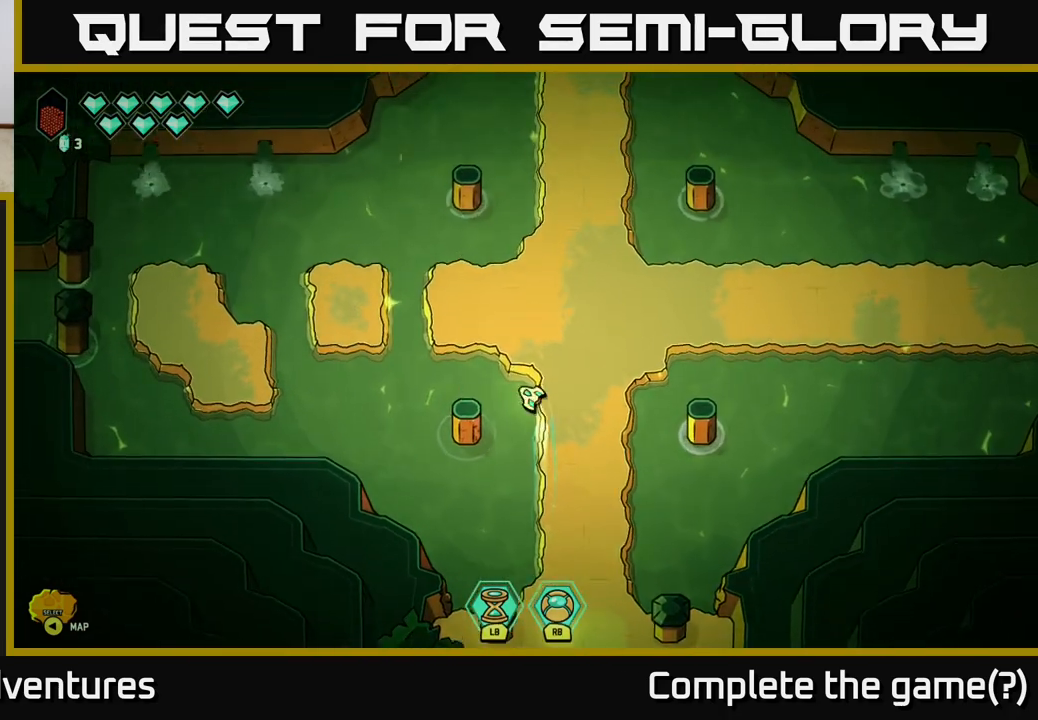
{"buttons": [], "left_stick": "up-right", "right_stick": "center", "events": [[217, "left_stick", "right"], [217, "right_stick", "center"], [383, "left_stick", "up-right"]]}
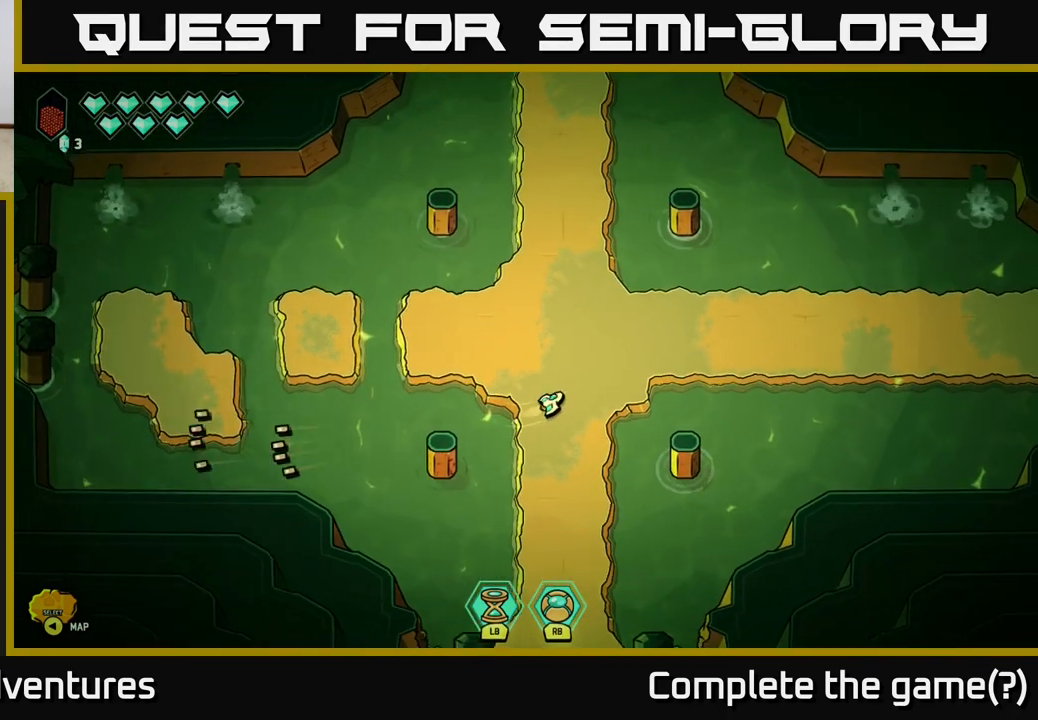
{"buttons": [], "left_stick": "right", "right_stick": "center", "events": [[217, "L2", "down"], [283, "L2", "up"], [300, "left_stick", "right"]]}
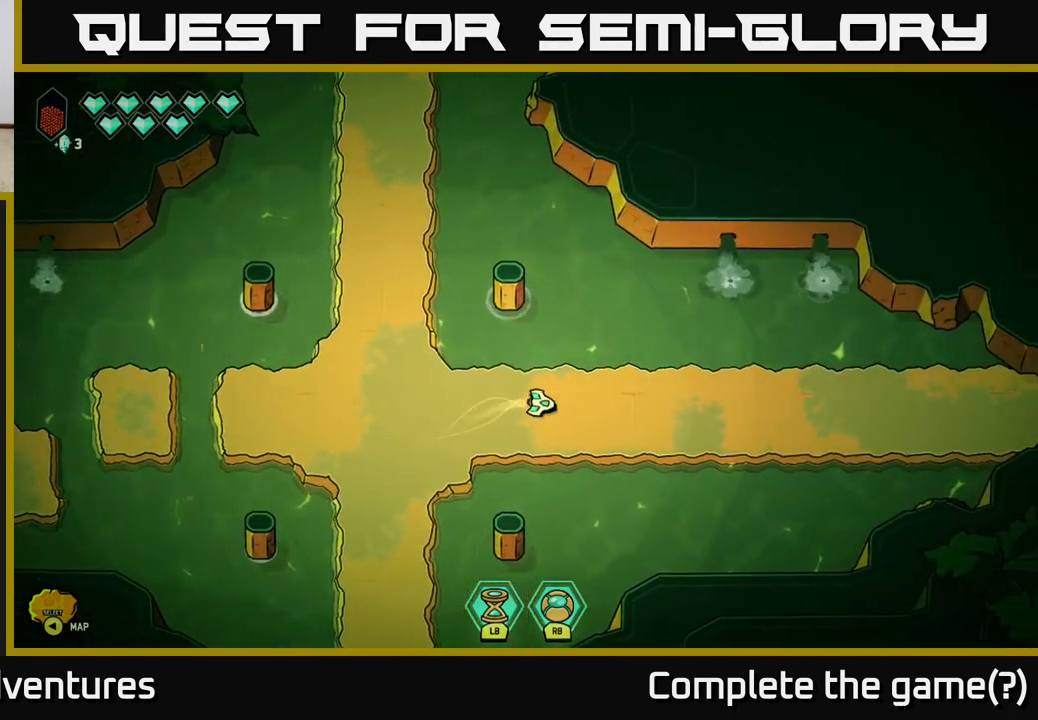
{"buttons": ["L2"], "left_stick": "right", "right_stick": "center", "events": [[50, "L2", "down"]]}
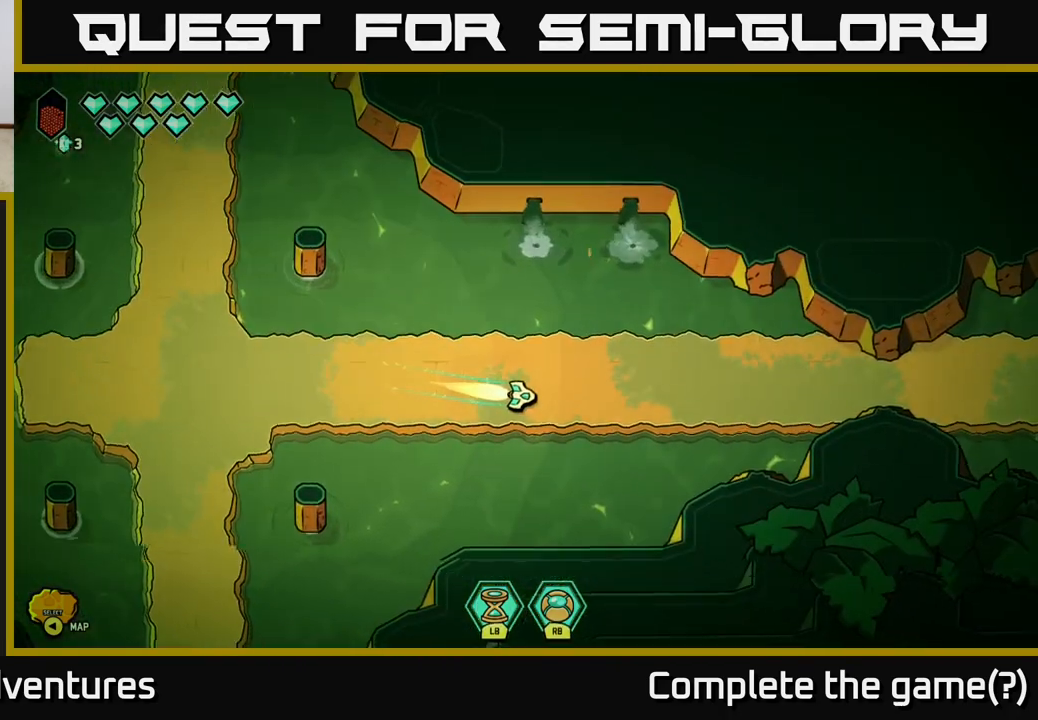
{"buttons": [], "left_stick": "left", "right_stick": "center", "events": [[150, "L2", "up"], [150, "left_stick", "up-left"], [250, "left_stick", "center"], [483, "left_stick", "left"]]}
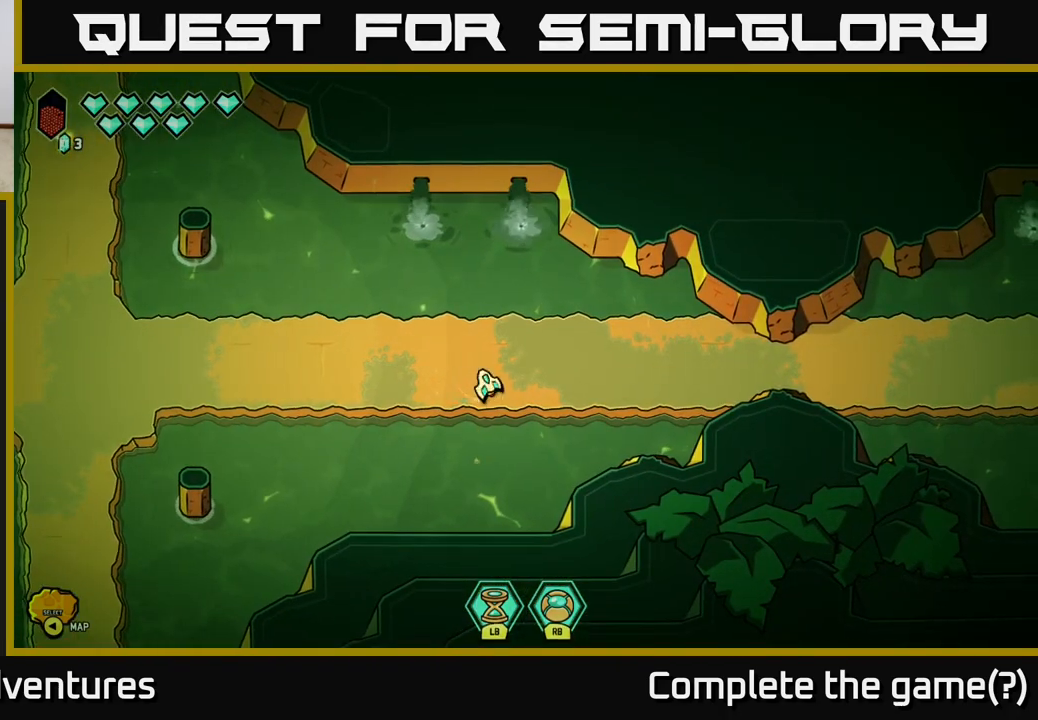
{"buttons": ["L2"], "left_stick": "left", "right_stick": "center", "events": [[150, "L2", "down"]]}
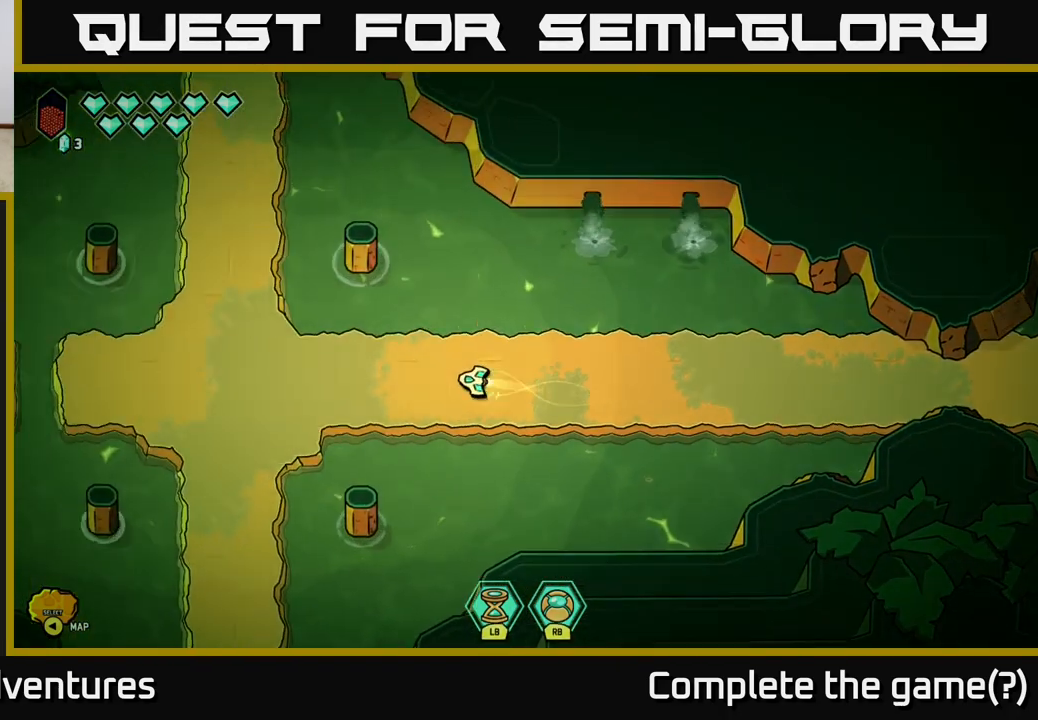
{"buttons": ["L2"], "left_stick": "up", "right_stick": "center", "events": [[217, "left_stick", "up-left"], [467, "left_stick", "up"]]}
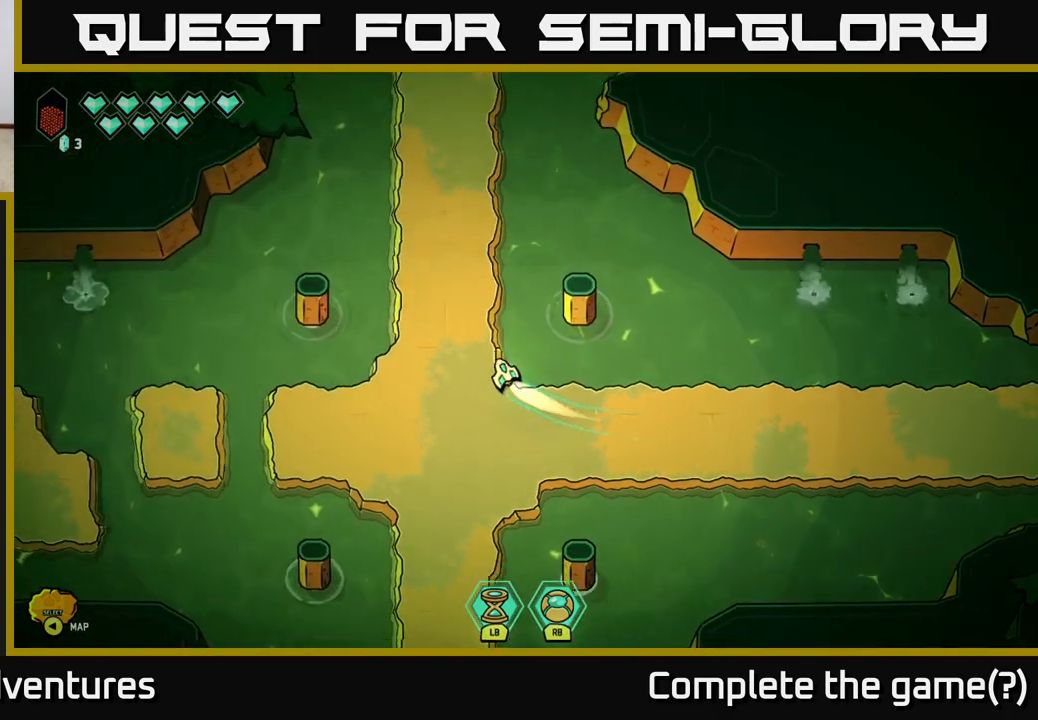
{"buttons": ["L2"], "left_stick": "up", "right_stick": "center", "events": []}
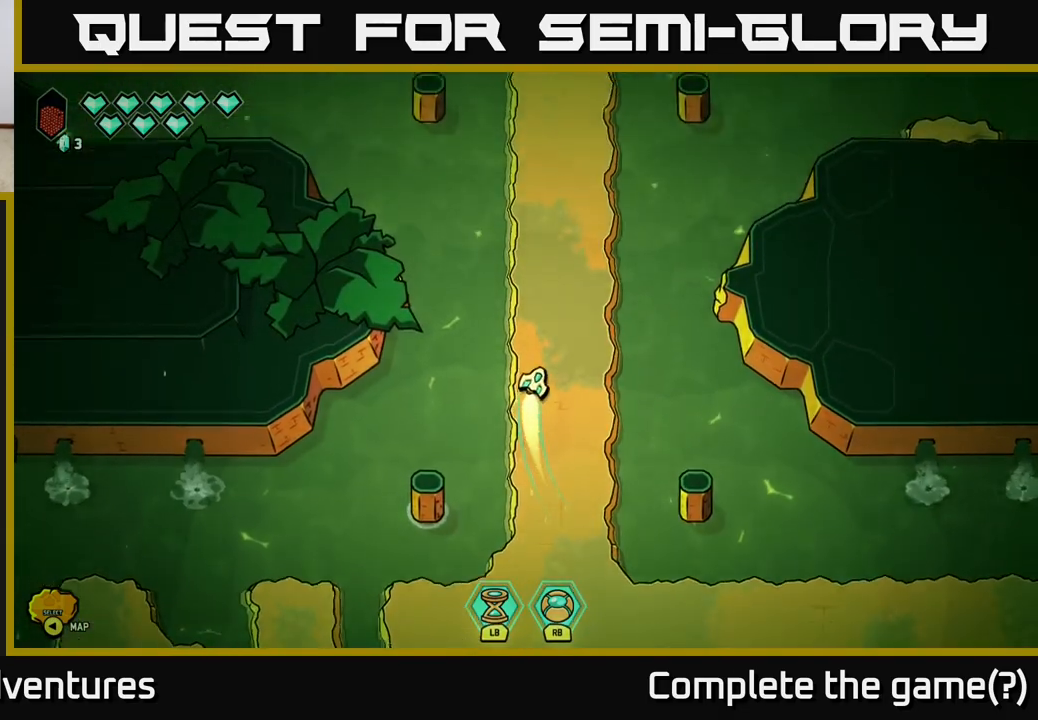
{"buttons": ["L2"], "left_stick": "up", "right_stick": "center", "events": []}
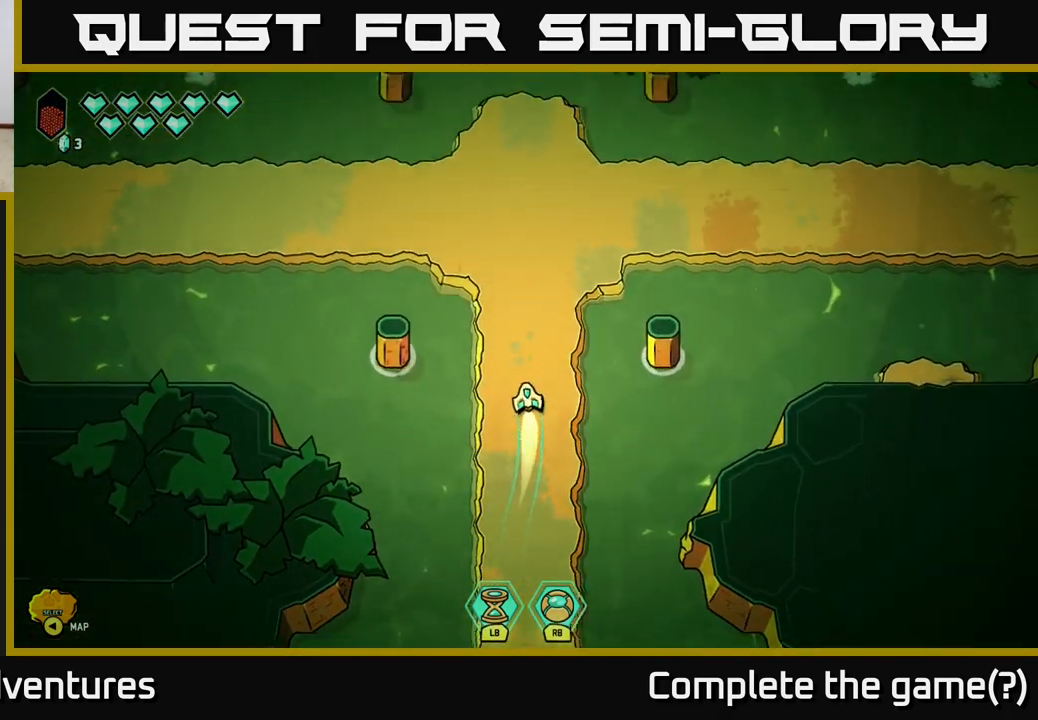
{"buttons": [], "left_stick": "right", "right_stick": "center", "events": [[200, "left_stick", "up-right"], [250, "L2", "up"], [333, "left_stick", "right"]]}
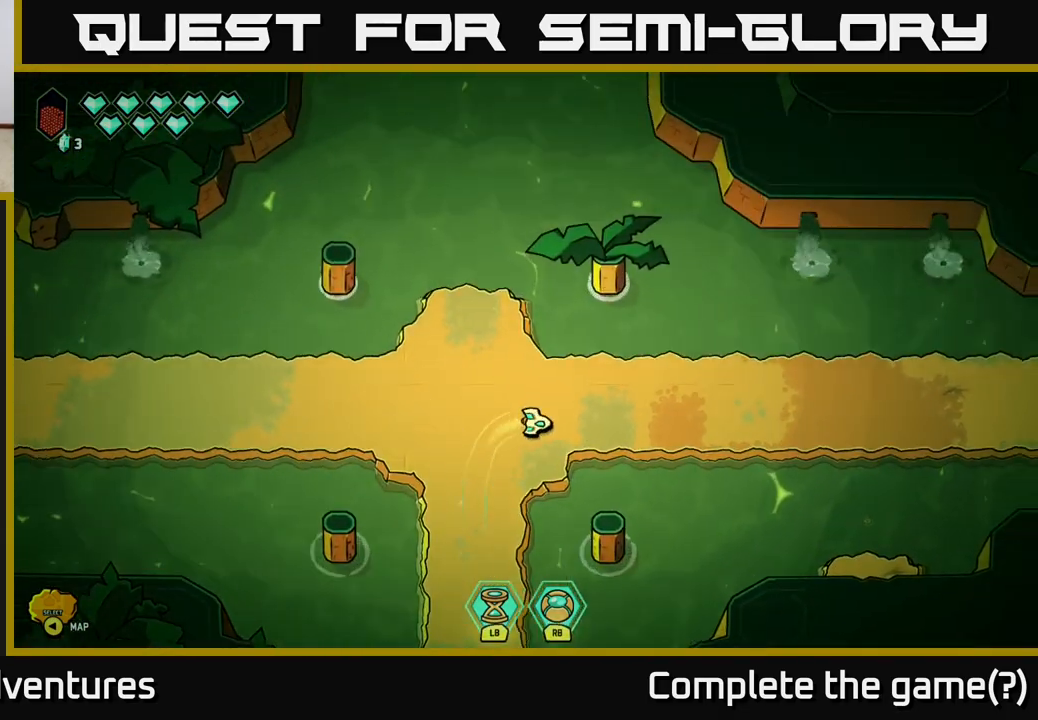
{"buttons": ["L2"], "left_stick": "right", "right_stick": "center", "events": [[300, "L2", "down"]]}
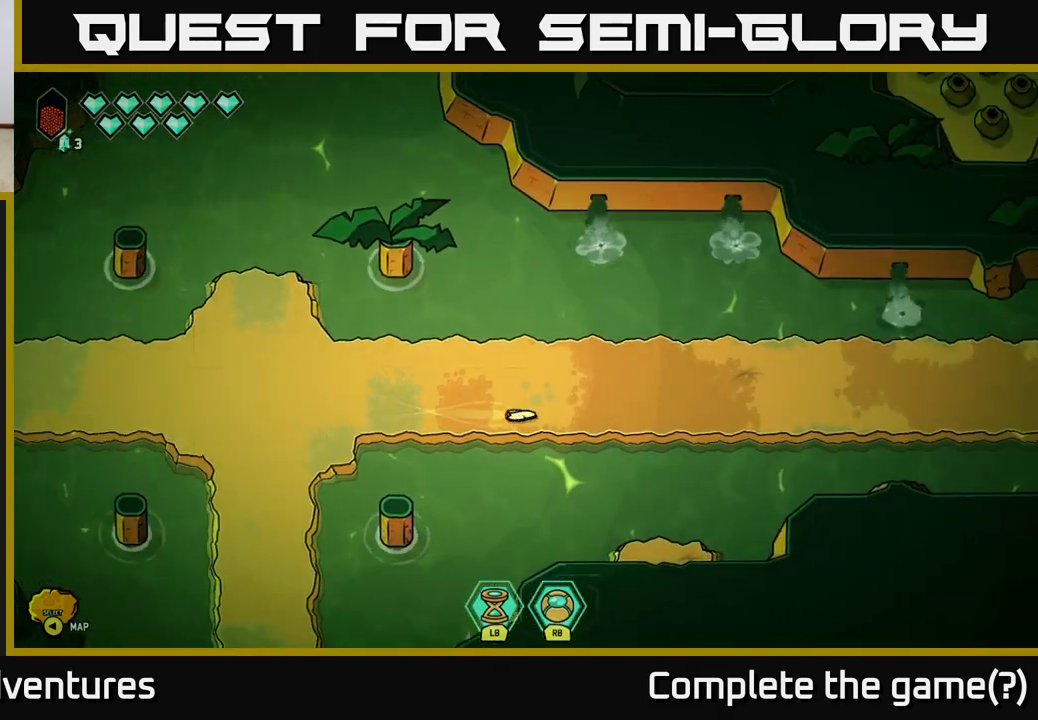
{"buttons": ["L2"], "left_stick": "right", "right_stick": "center", "events": []}
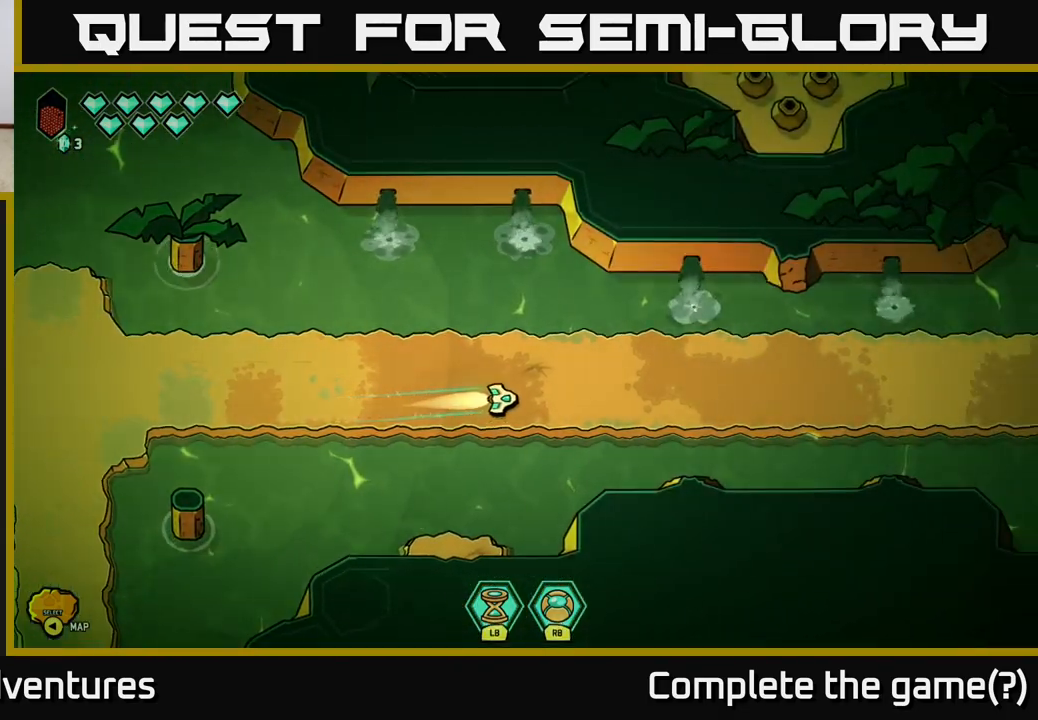
{"buttons": [], "left_stick": "center", "right_stick": "up-right", "events": [[67, "left_stick", "up-right"], [117, "L2", "up"], [267, "right_stick", "up-right"], [367, "left_stick", "center"]]}
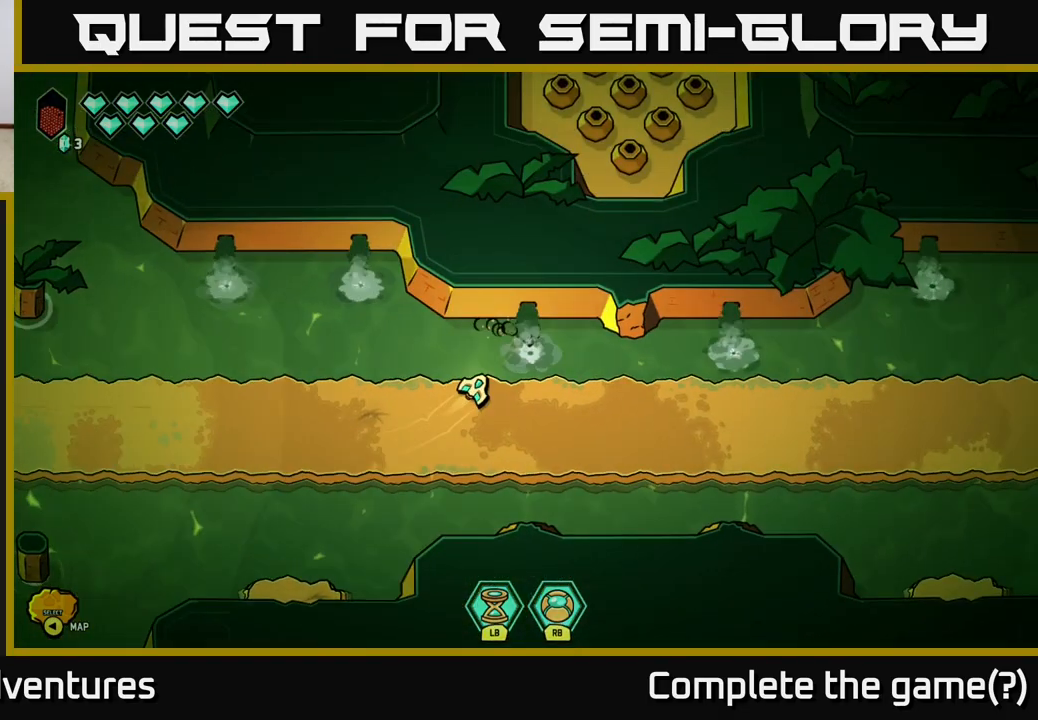
{"buttons": ["L2"], "left_stick": "right", "right_stick": "center", "events": [[67, "left_stick", "down-right"], [233, "left_stick", "right"], [267, "right_stick", "center"], [400, "L2", "down"]]}
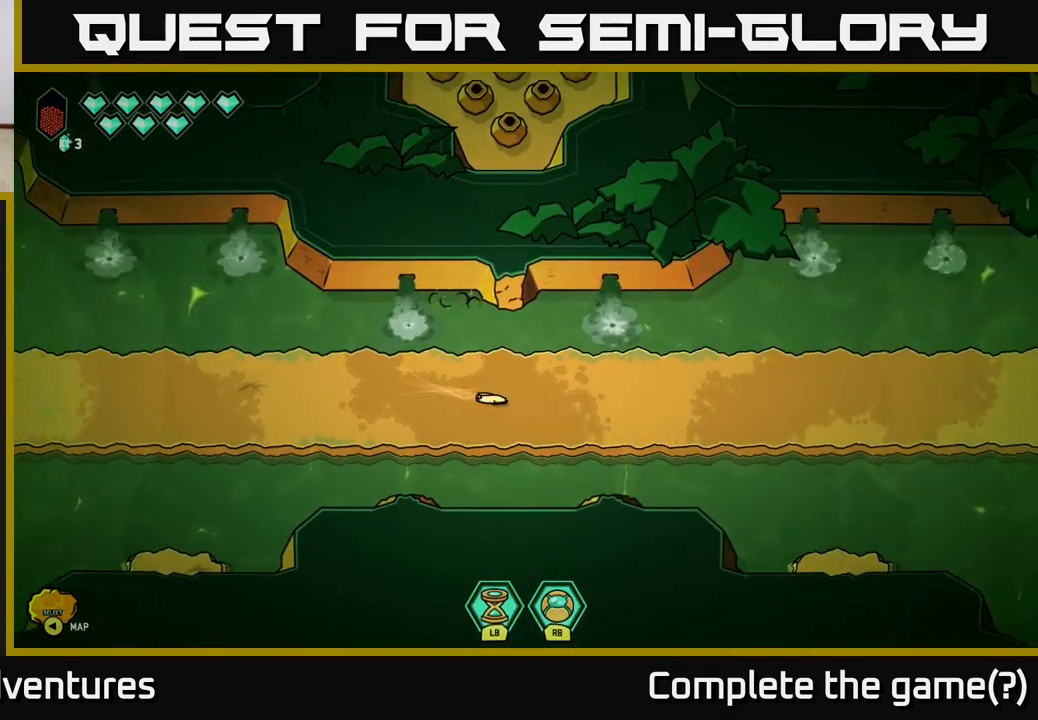
{"buttons": [], "left_stick": "right", "right_stick": "center", "events": [[467, "L2", "up"]]}
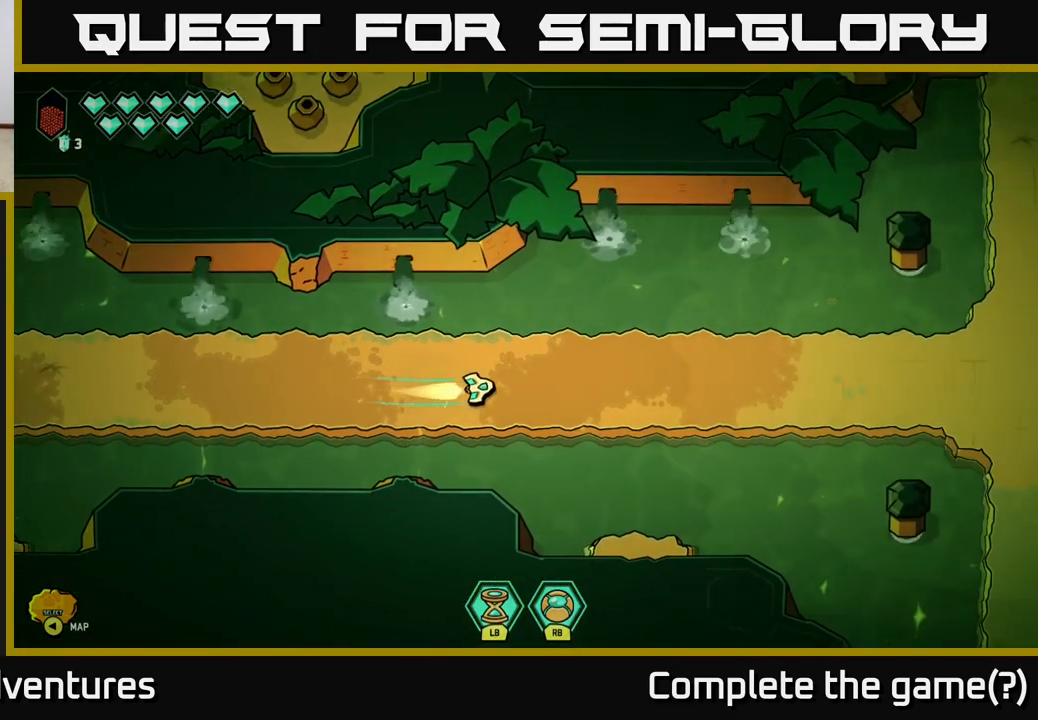
{"buttons": [], "left_stick": "right", "right_stick": "center", "events": []}
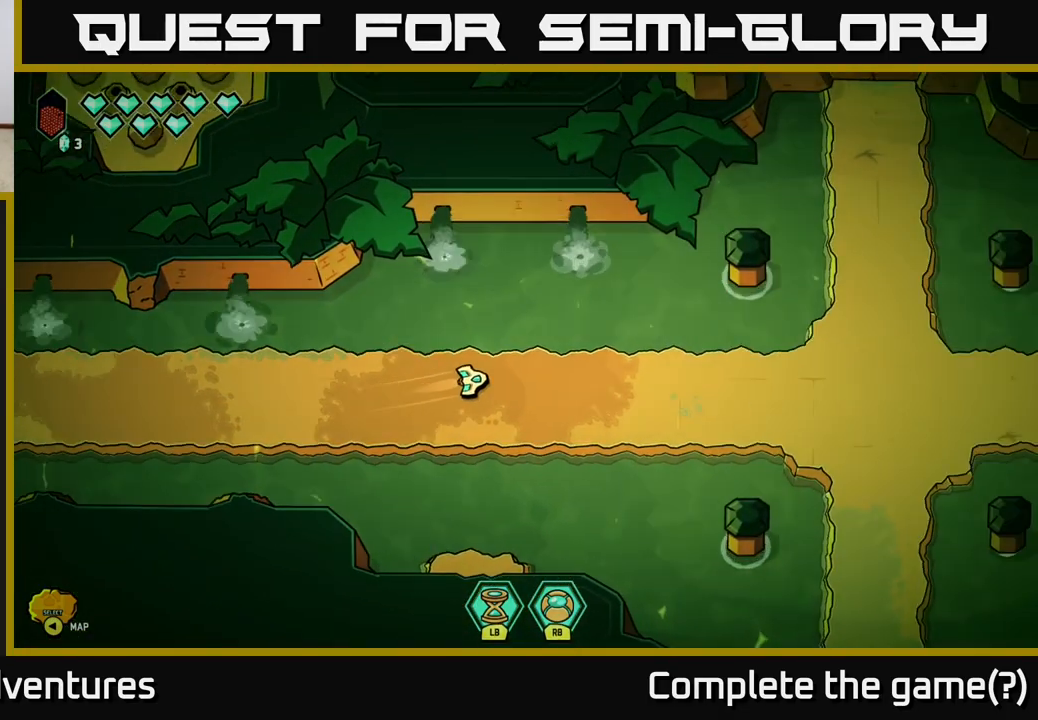
{"buttons": ["L2"], "left_stick": "right", "right_stick": "center", "events": [[17, "L2", "down"], [50, "left_stick", "up-right"], [200, "L2", "up"], [233, "left_stick", "down-right"], [417, "left_stick", "right"], [467, "L2", "down"]]}
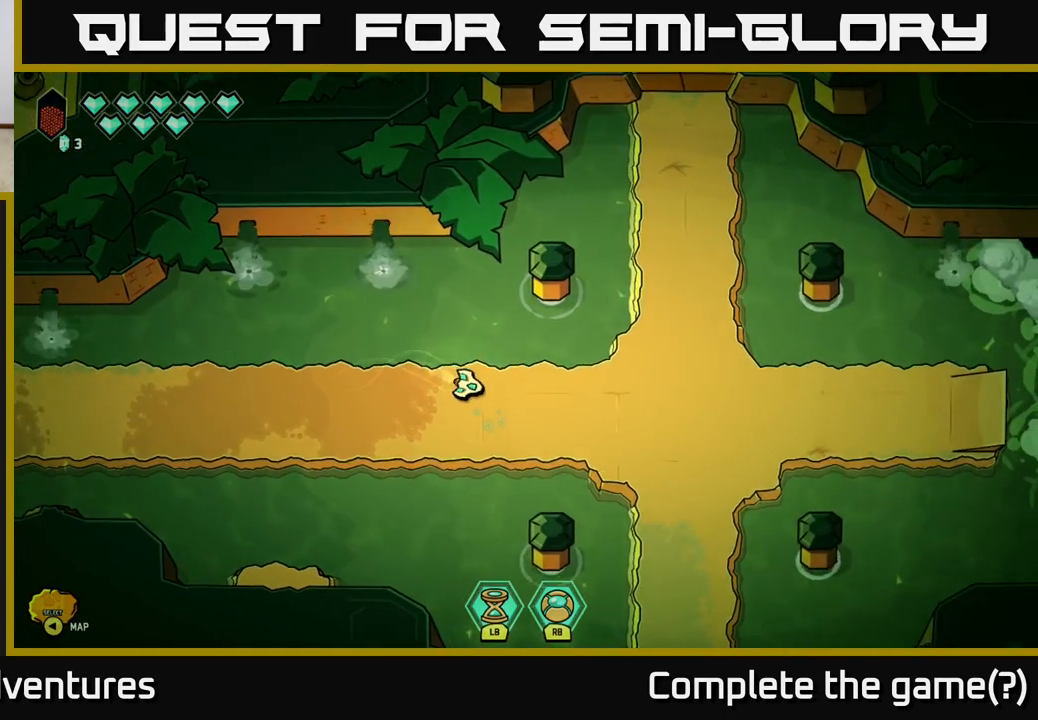
{"buttons": ["L2"], "left_stick": "up", "right_stick": "center", "events": [[200, "left_stick", "up-right"], [367, "left_stick", "up"]]}
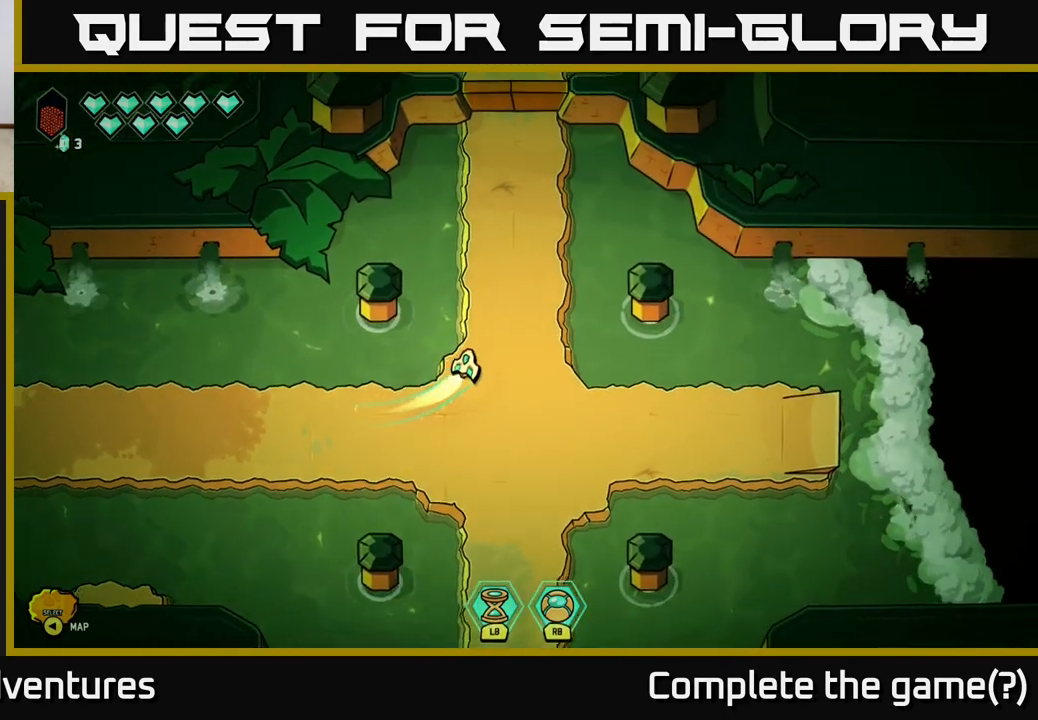
{"buttons": ["L2"], "left_stick": "up-left", "right_stick": "center", "events": [[467, "left_stick", "up-left"]]}
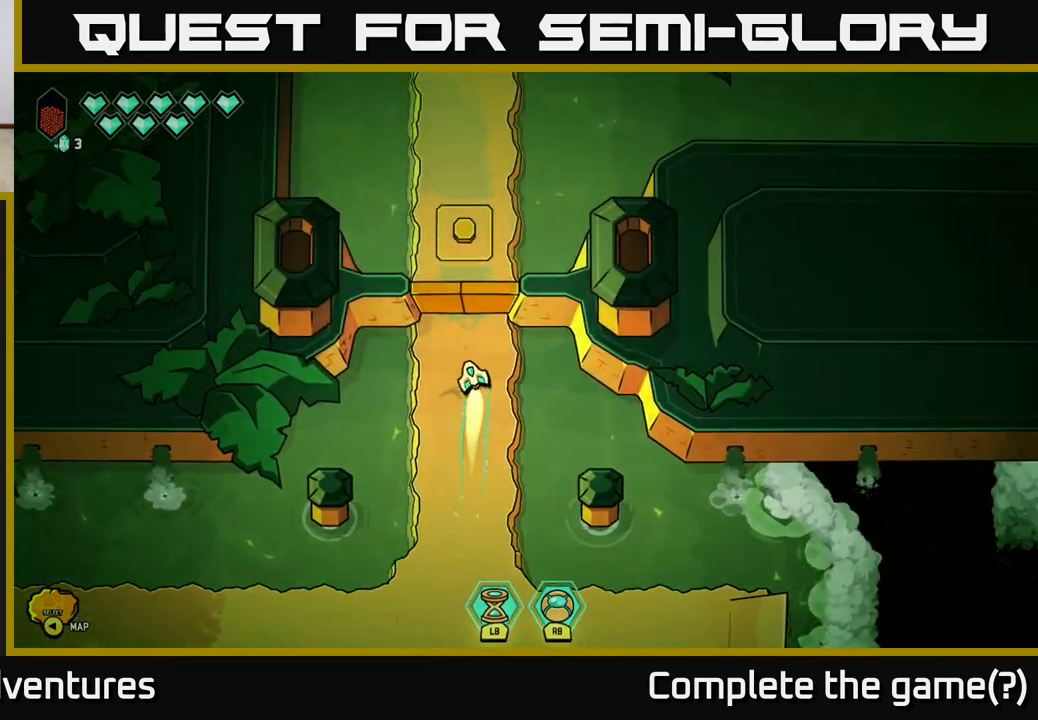
{"buttons": ["L2"], "left_stick": "down", "right_stick": "center", "events": [[50, "L2", "up"], [100, "left_stick", "center"], [250, "left_stick", "down"], [450, "L2", "down"]]}
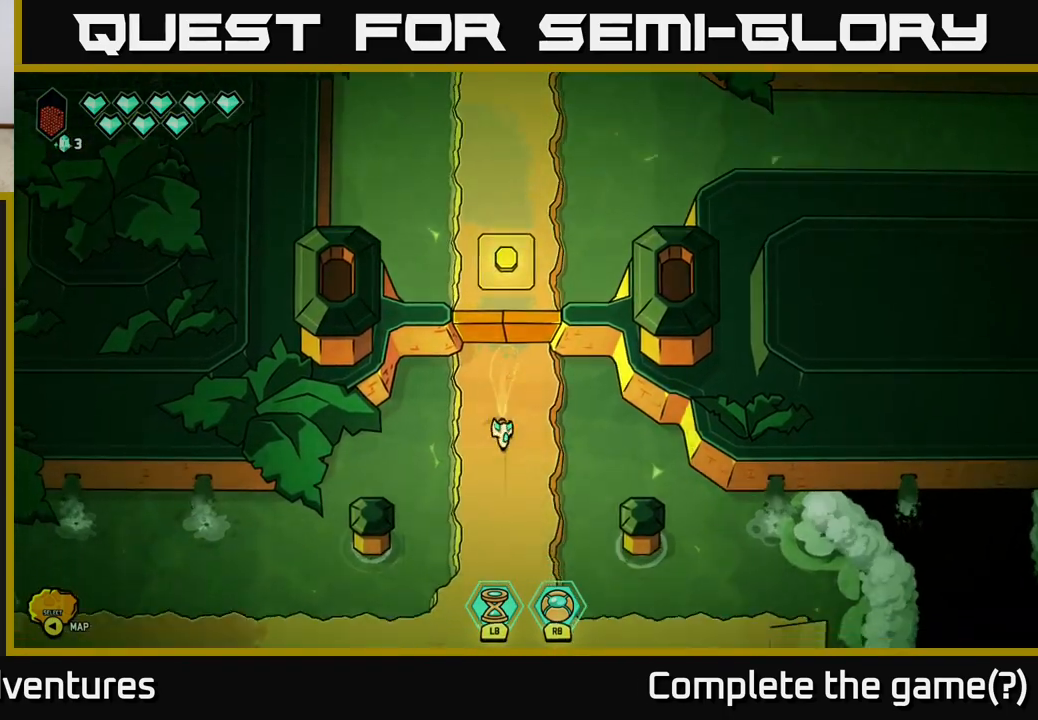
{"buttons": [], "left_stick": "left", "right_stick": "center", "events": [[300, "left_stick", "down-right"], [433, "L2", "up"], [467, "left_stick", "left"]]}
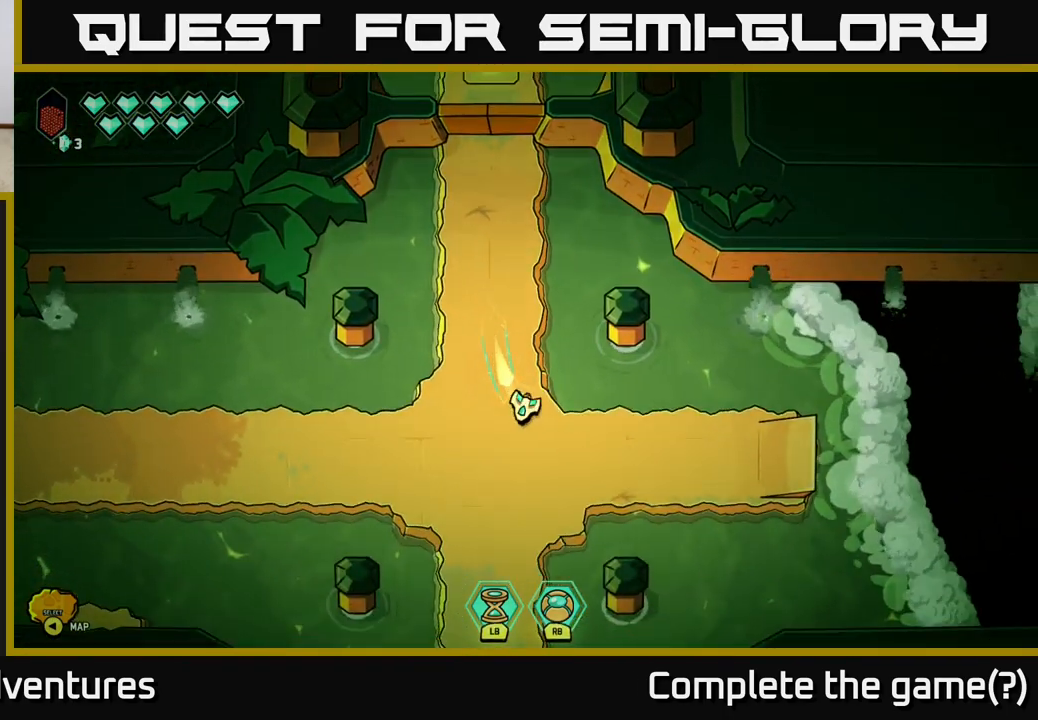
{"buttons": ["L2"], "left_stick": "left", "right_stick": "center", "events": [[183, "L2", "down"]]}
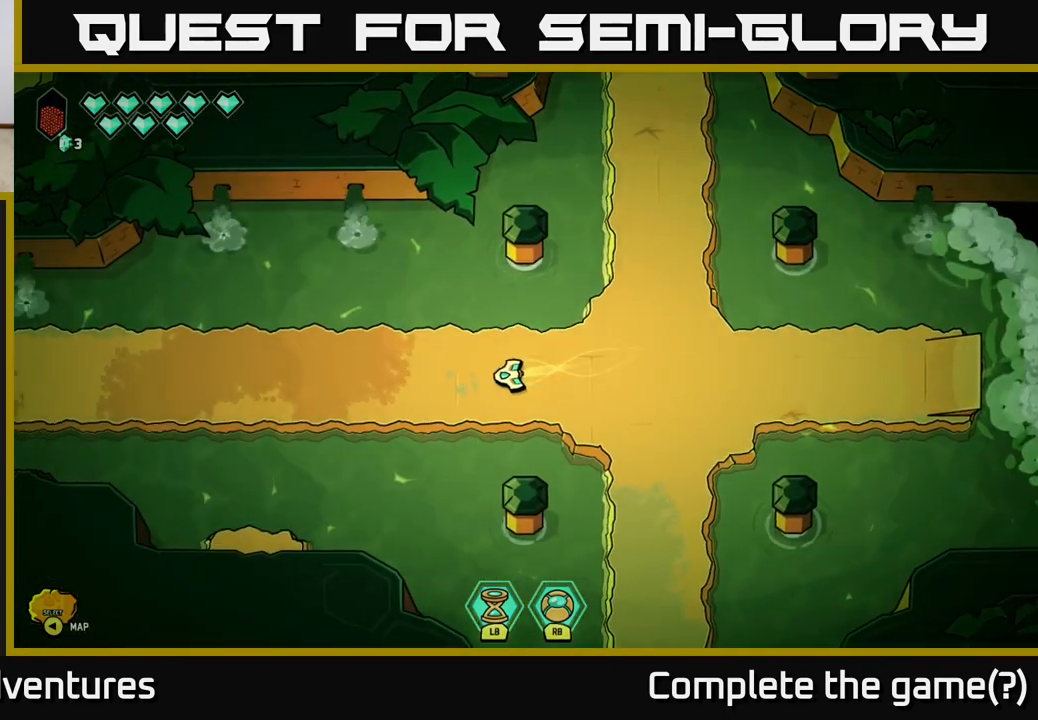
{"buttons": ["L2"], "left_stick": "left", "right_stick": "center", "events": []}
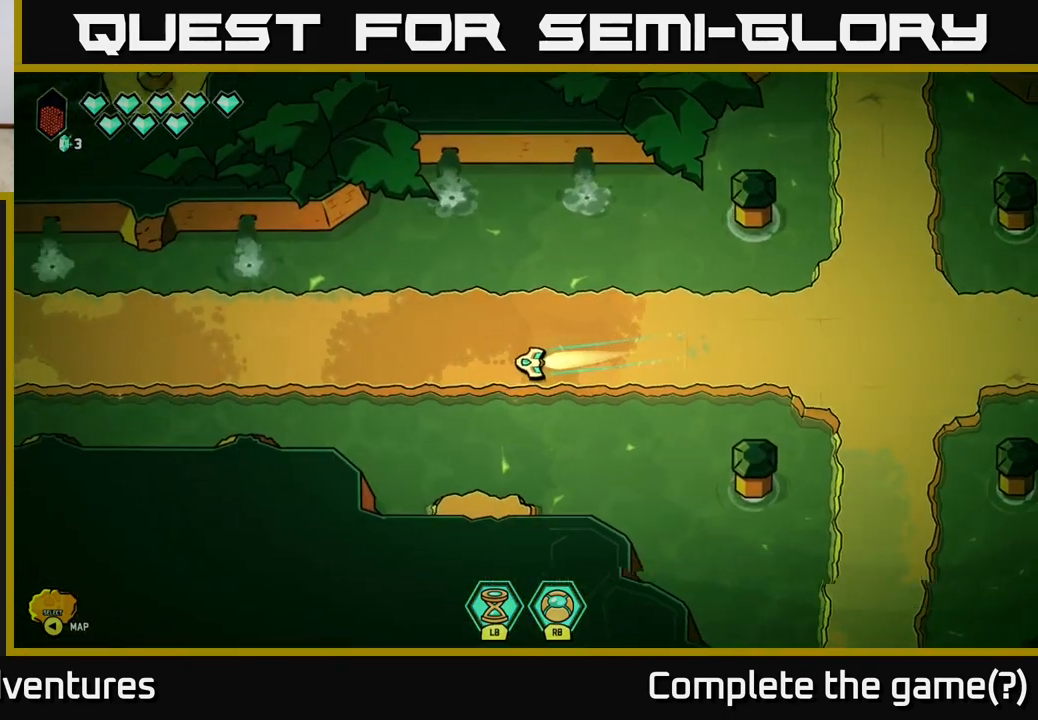
{"buttons": ["L2"], "left_stick": "left", "right_stick": "center", "events": []}